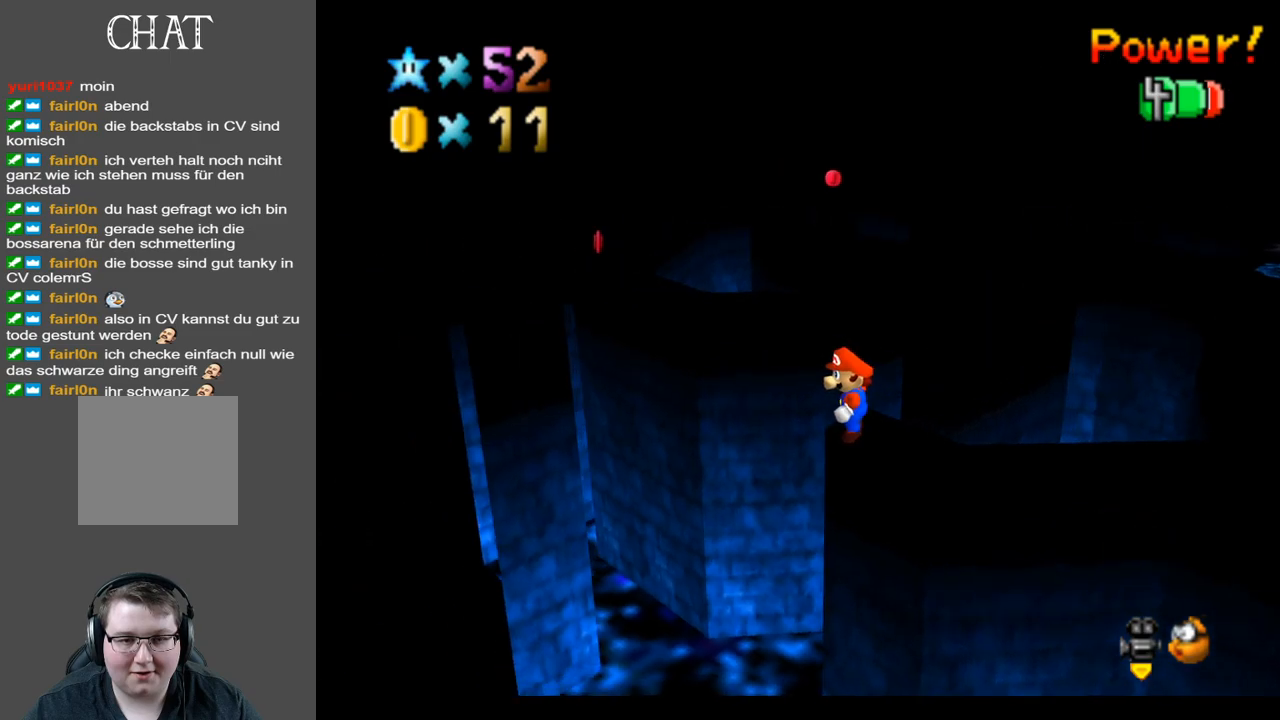
Gameplay with a controller (Xbox layout); each line is a JSON object with the inputs held at the frame after it. "events" lists button and stick changes between this image and that frame as [ms after this image, input, new state], when the widget could be followed in between. Not read: L3 R3.
{"buttons": [], "left_stick": "center", "right_stick": "center", "events": [[33, "B", "down"], [133, "B", "up"]]}
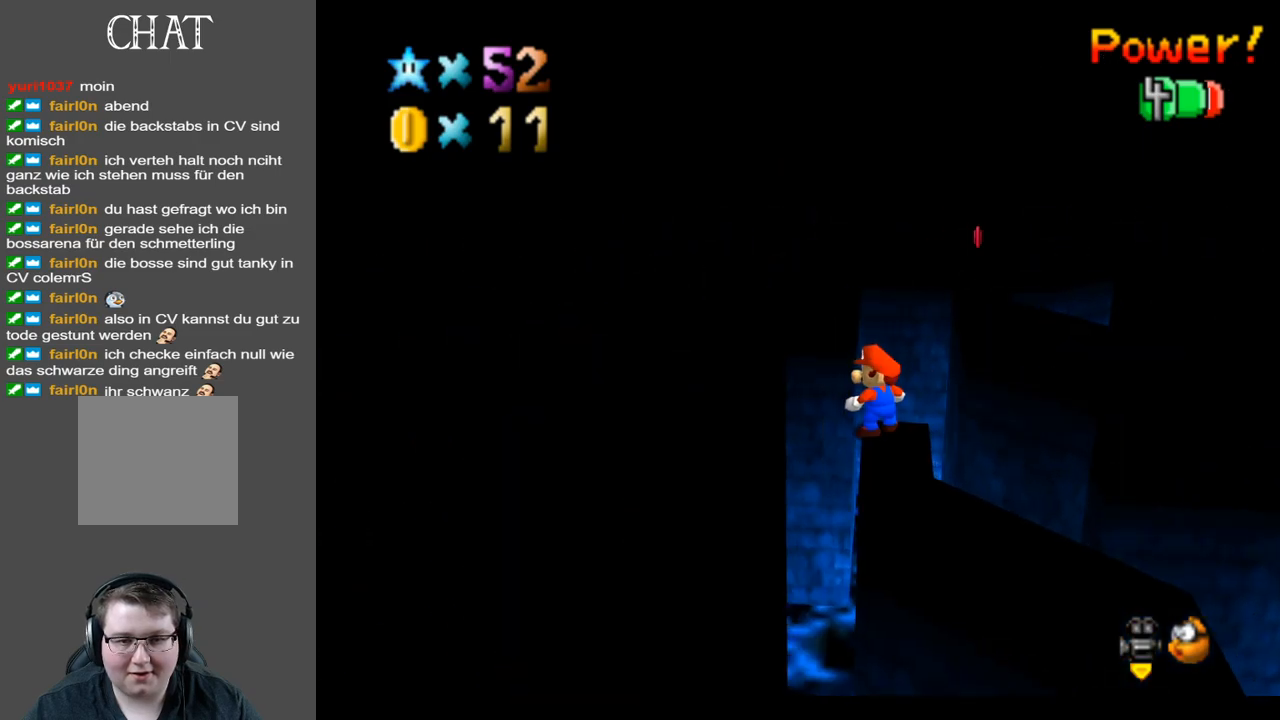
{"buttons": [], "left_stick": "down-right", "right_stick": "center", "events": [[317, "left_stick", "down-right"]]}
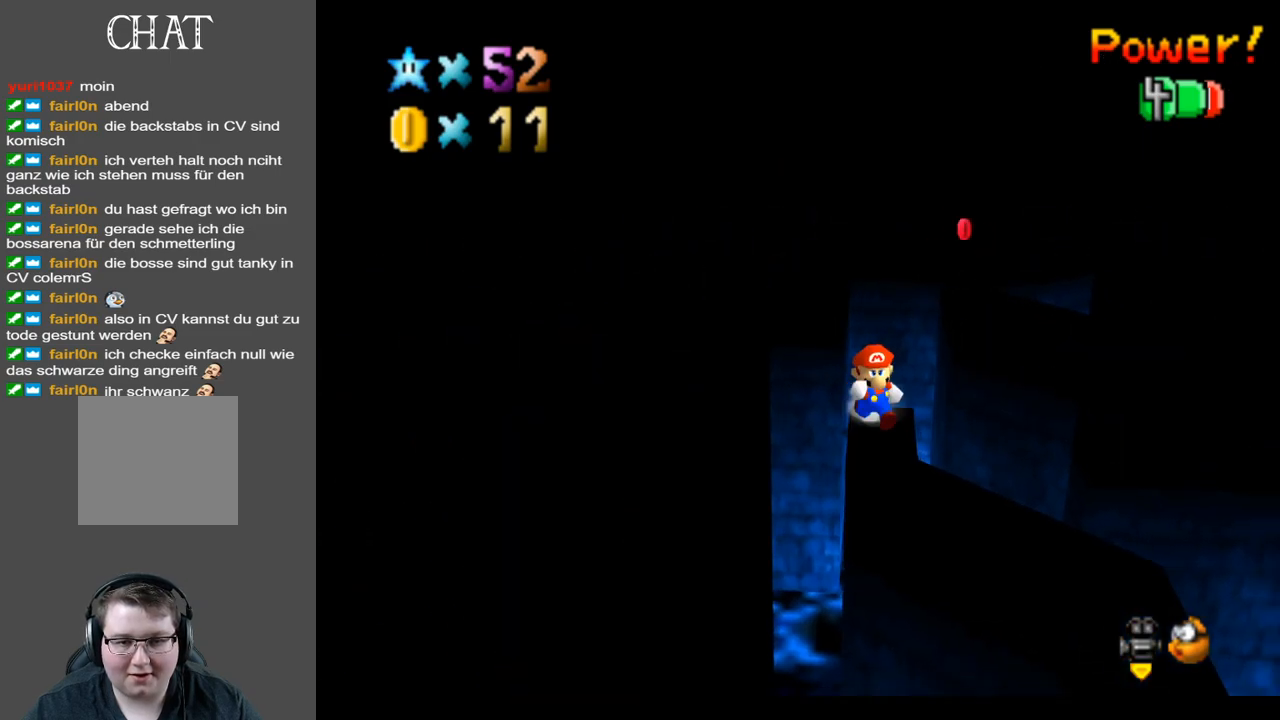
{"buttons": [], "left_stick": "center", "right_stick": "center", "events": [[100, "left_stick", "center"]]}
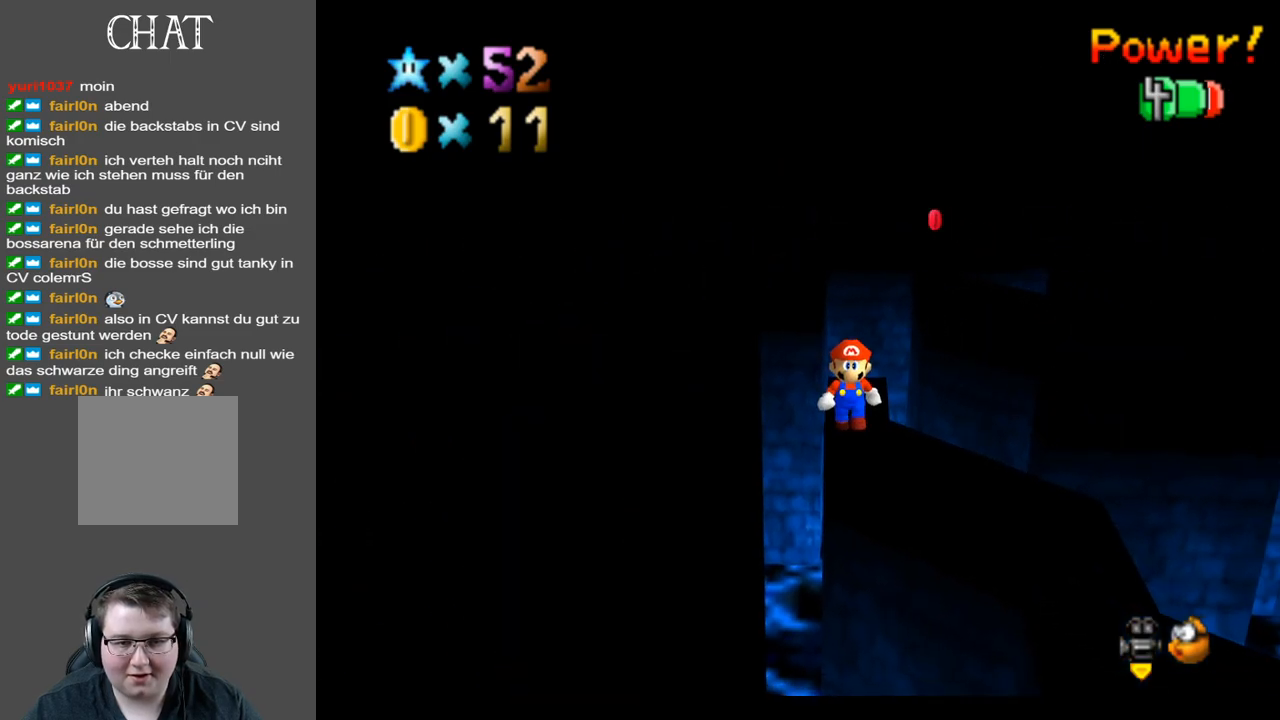
{"buttons": [], "left_stick": "up", "right_stick": "center", "events": [[167, "left_stick", "up"]]}
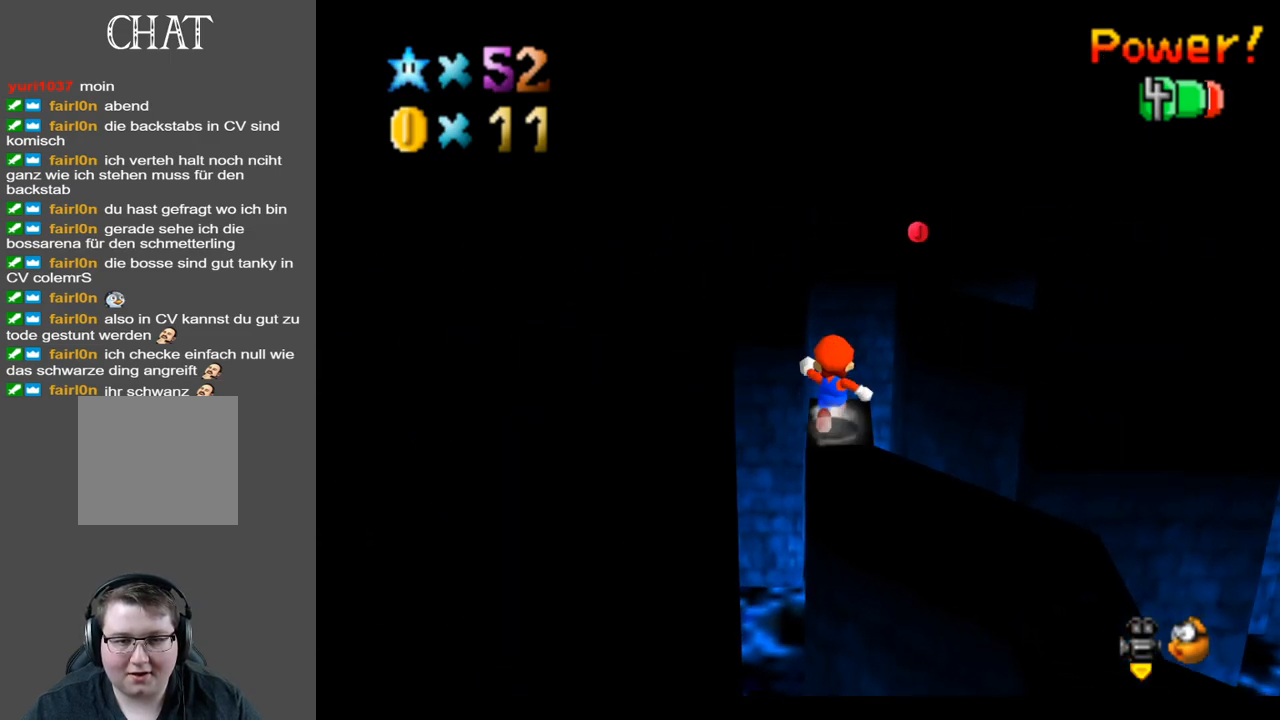
{"buttons": ["A"], "left_stick": "up-right", "right_stick": "center", "events": [[50, "L2", "down"], [67, "left_stick", "up-right"], [100, "A", "down"], [250, "L2", "up"]]}
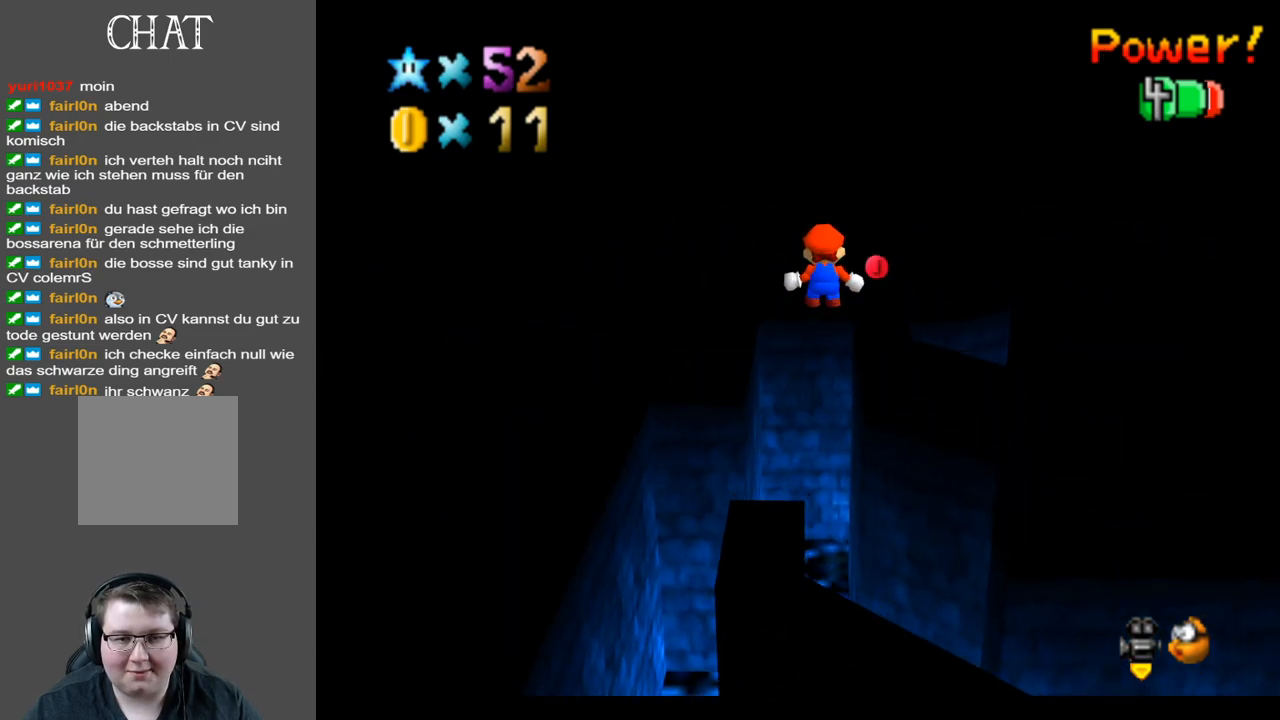
{"buttons": [], "left_stick": "right", "right_stick": "center", "events": [[67, "A", "up"], [400, "left_stick", "center"], [467, "left_stick", "right"]]}
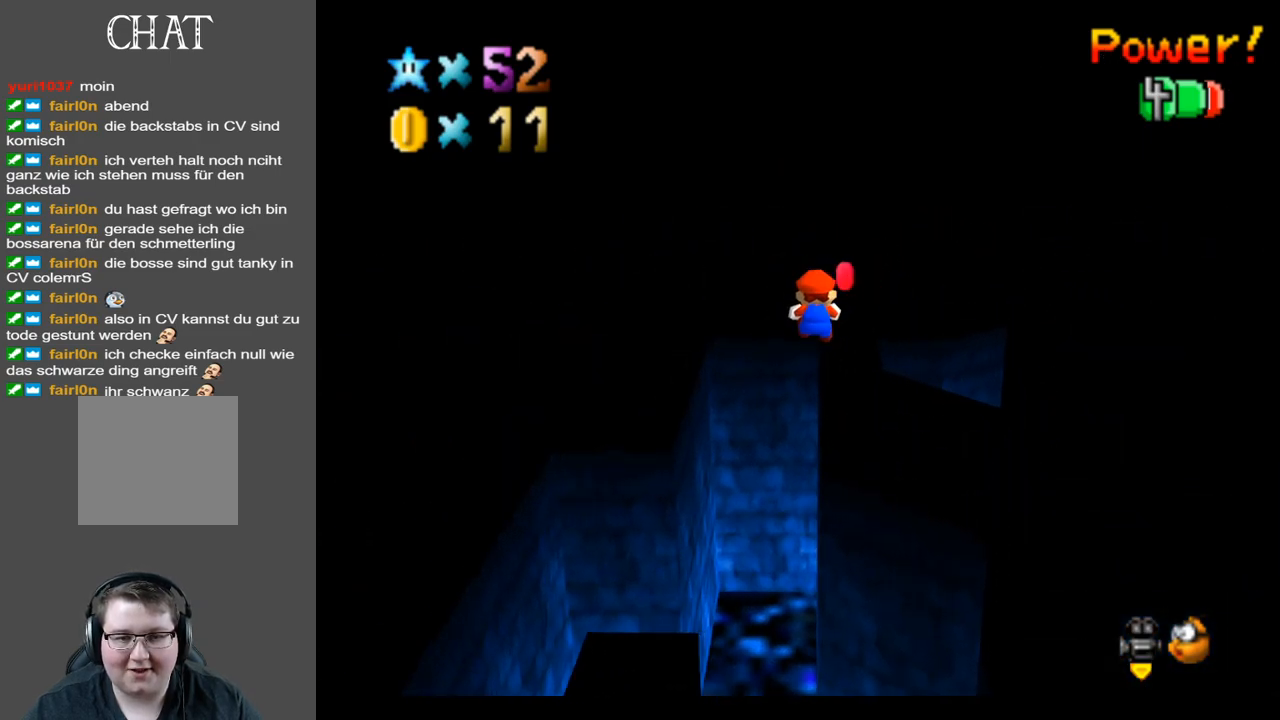
{"buttons": [], "left_stick": "center", "right_stick": "center", "events": [[117, "left_stick", "center"]]}
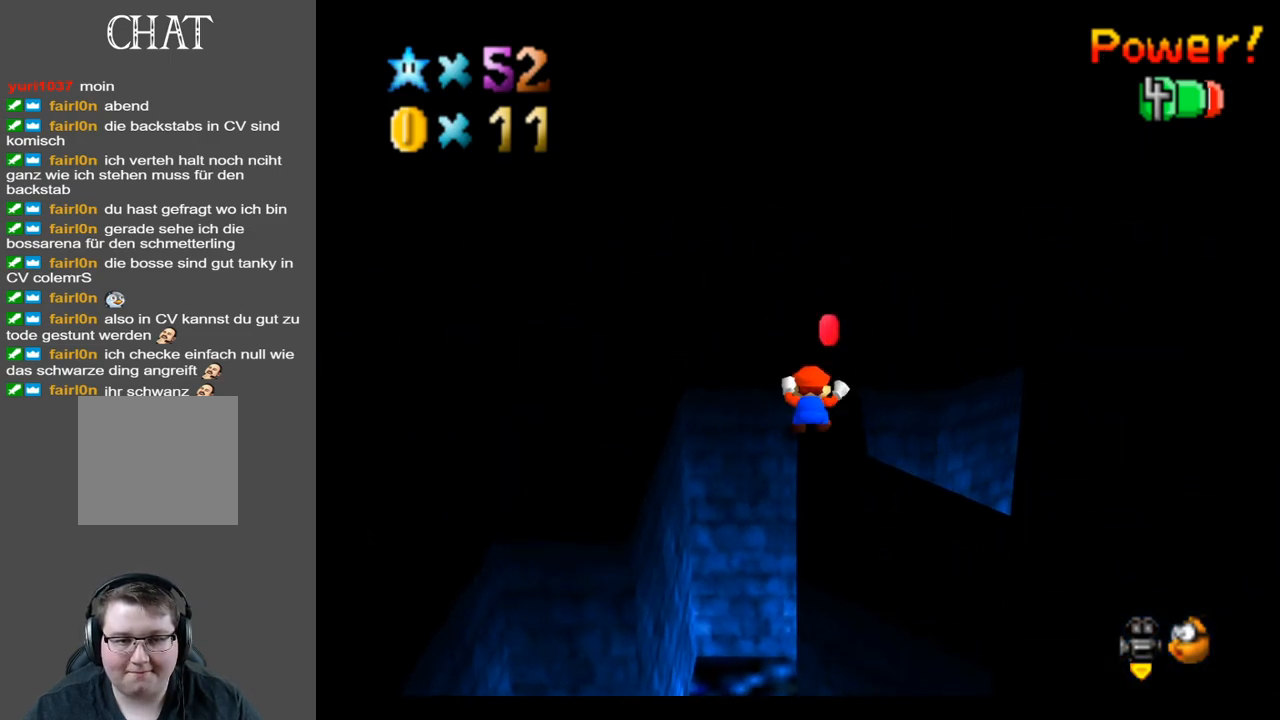
{"buttons": [], "left_stick": "center", "right_stick": "center", "events": [[33, "Y", "down"], [150, "Y", "up"], [217, "Y", "down"], [333, "Y", "up"]]}
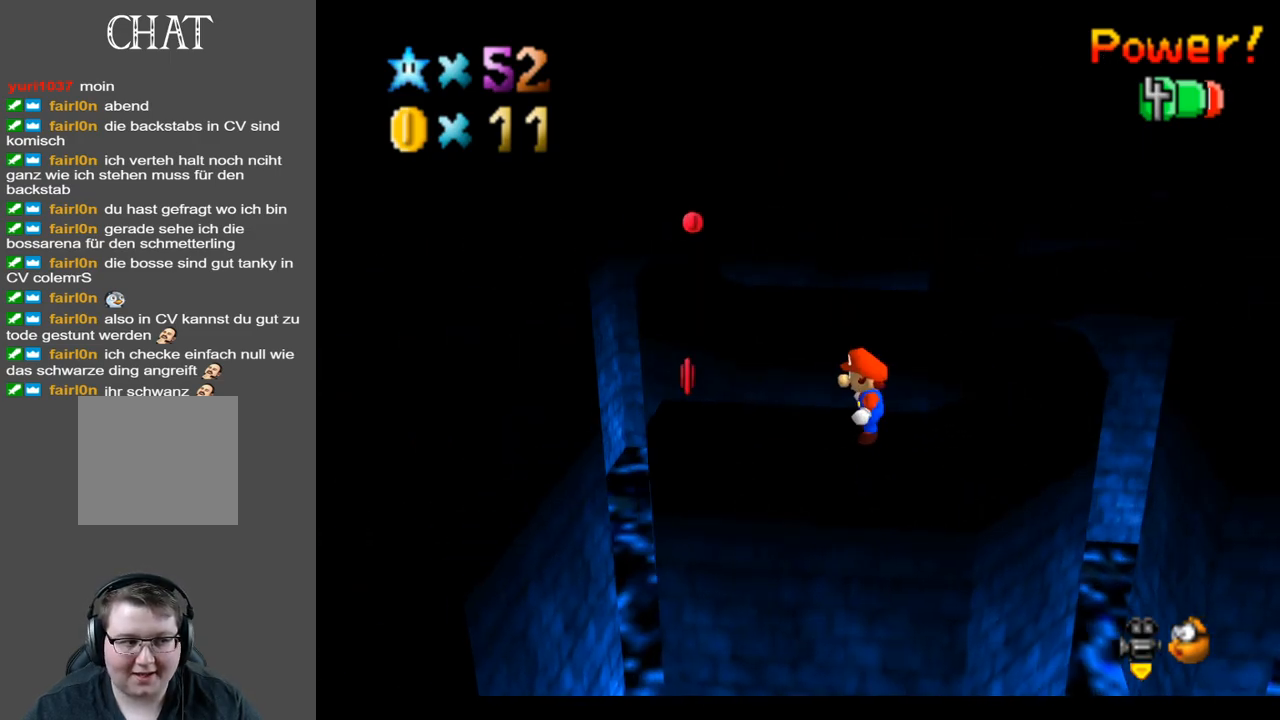
{"buttons": [], "left_stick": "center", "right_stick": "center", "events": [[67, "Y", "down"], [183, "Y", "up"]]}
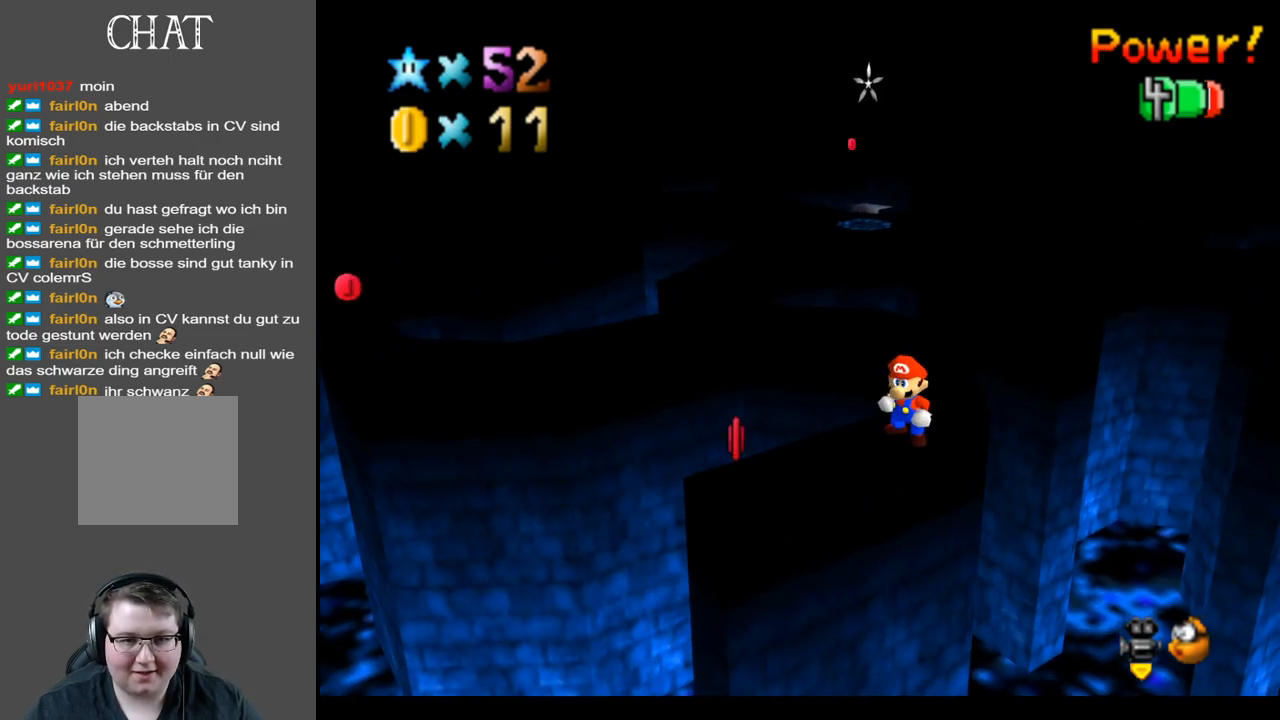
{"buttons": [], "left_stick": "center", "right_stick": "center", "events": [[33, "left_stick", "down-left"], [450, "left_stick", "center"]]}
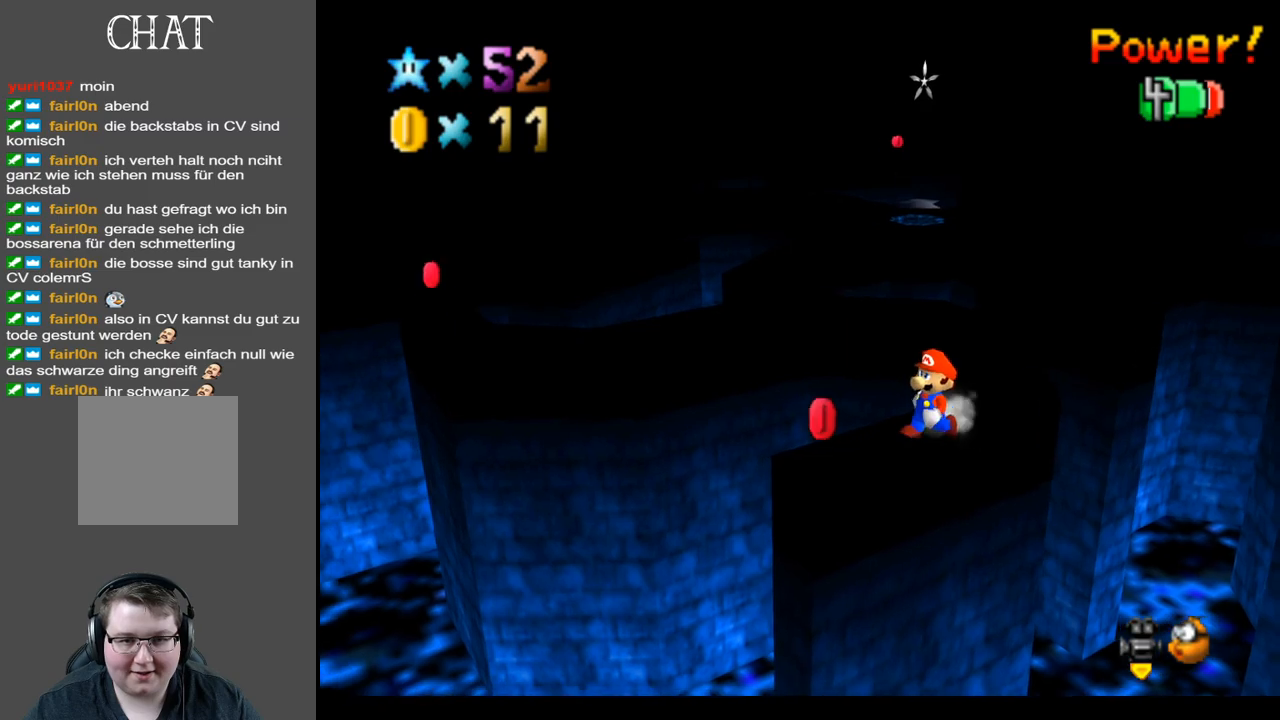
{"buttons": [], "left_stick": "center", "right_stick": "center", "events": [[367, "left_stick", "left"], [467, "left_stick", "center"]]}
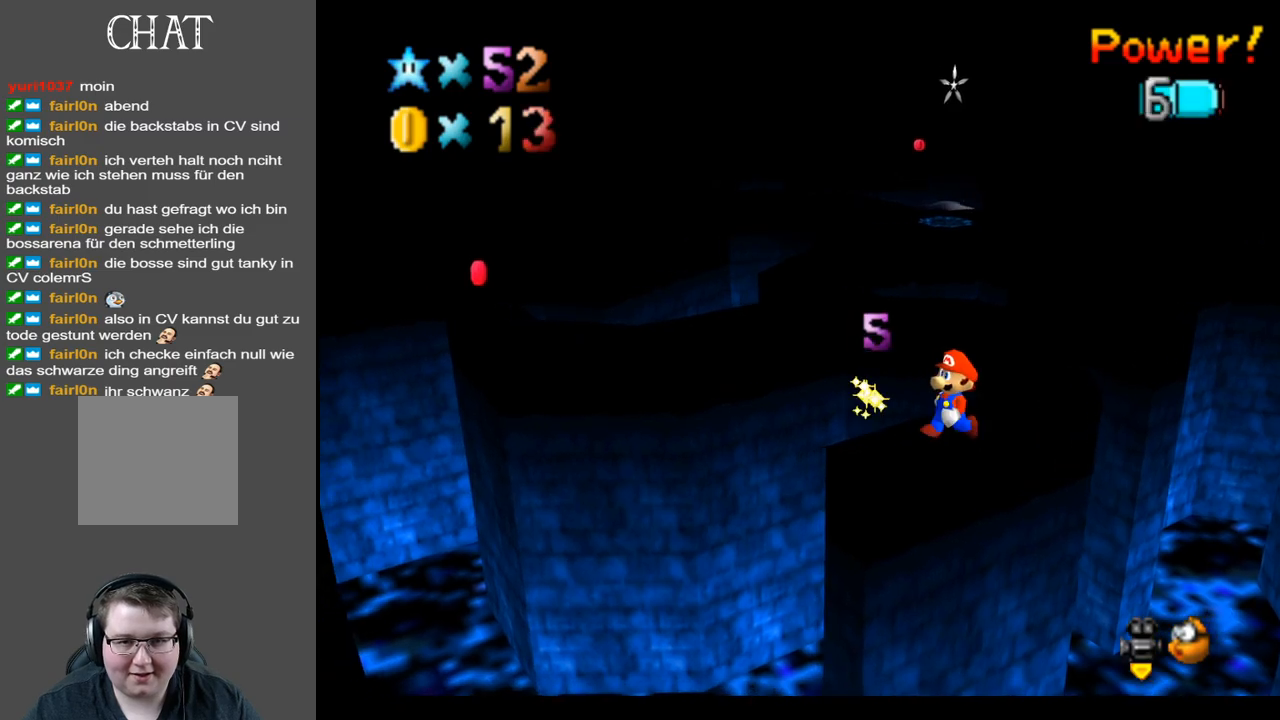
{"buttons": [], "left_stick": "center", "right_stick": "center", "events": []}
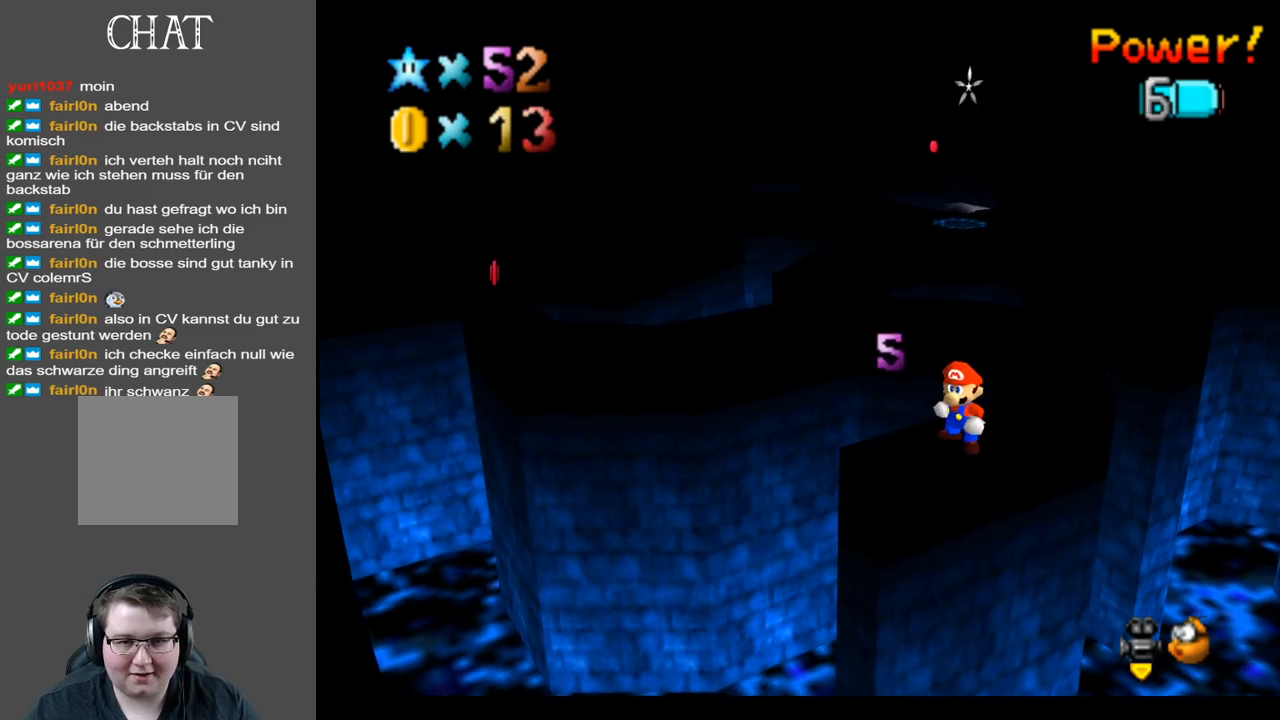
{"buttons": [], "left_stick": "right", "right_stick": "center", "events": [[150, "B", "down"], [250, "B", "up"], [450, "left_stick", "right"]]}
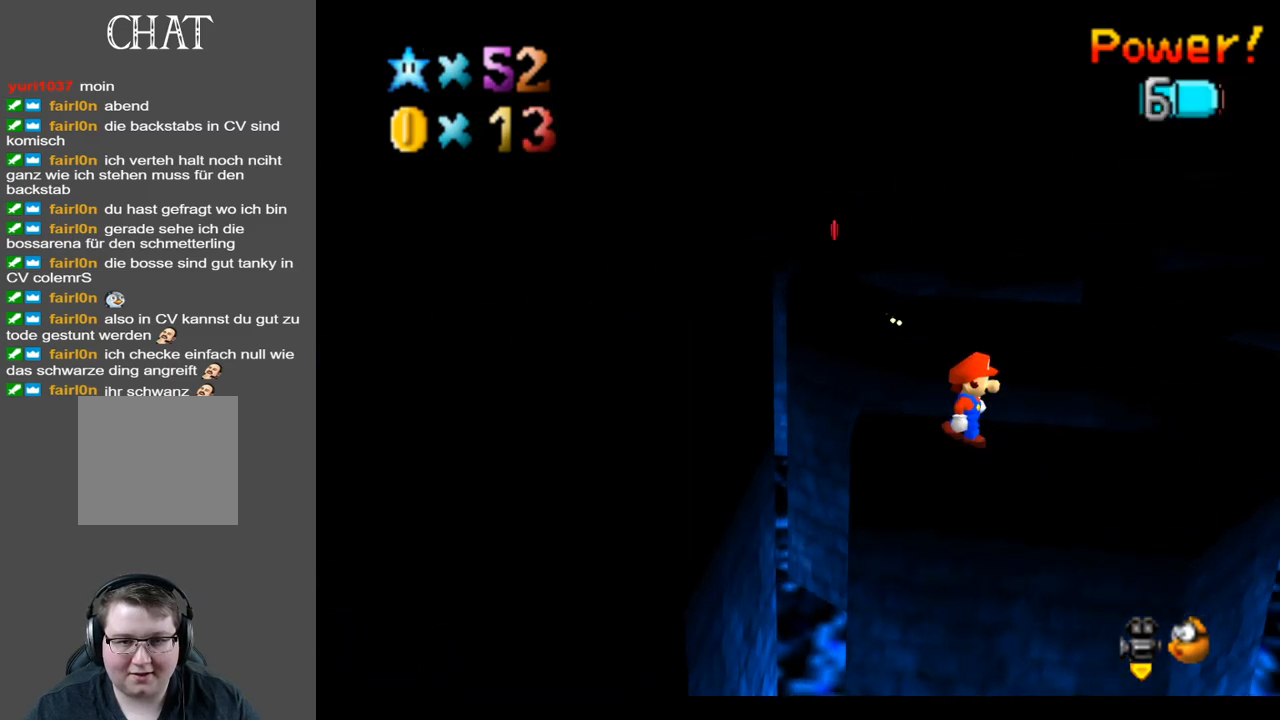
{"buttons": [], "left_stick": "right", "right_stick": "center", "events": []}
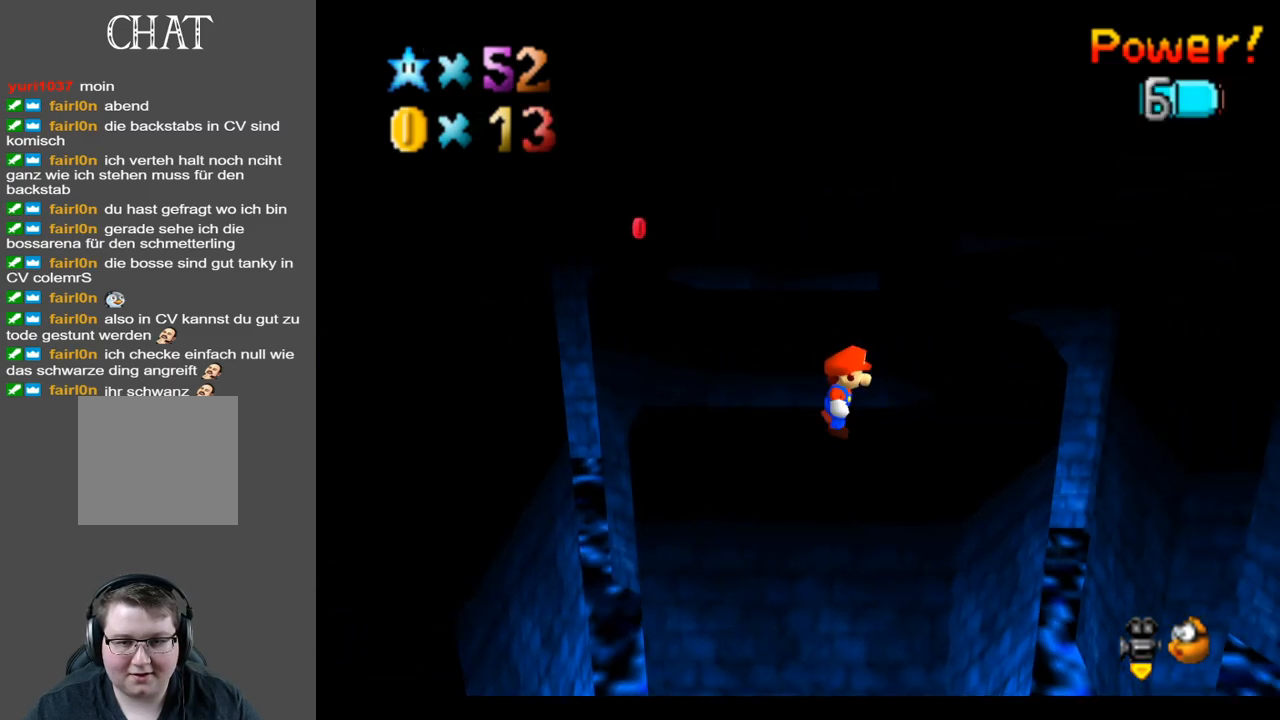
{"buttons": [], "left_stick": "center", "right_stick": "center", "events": [[67, "left_stick", "center"], [317, "START", "down"], [450, "START", "up"]]}
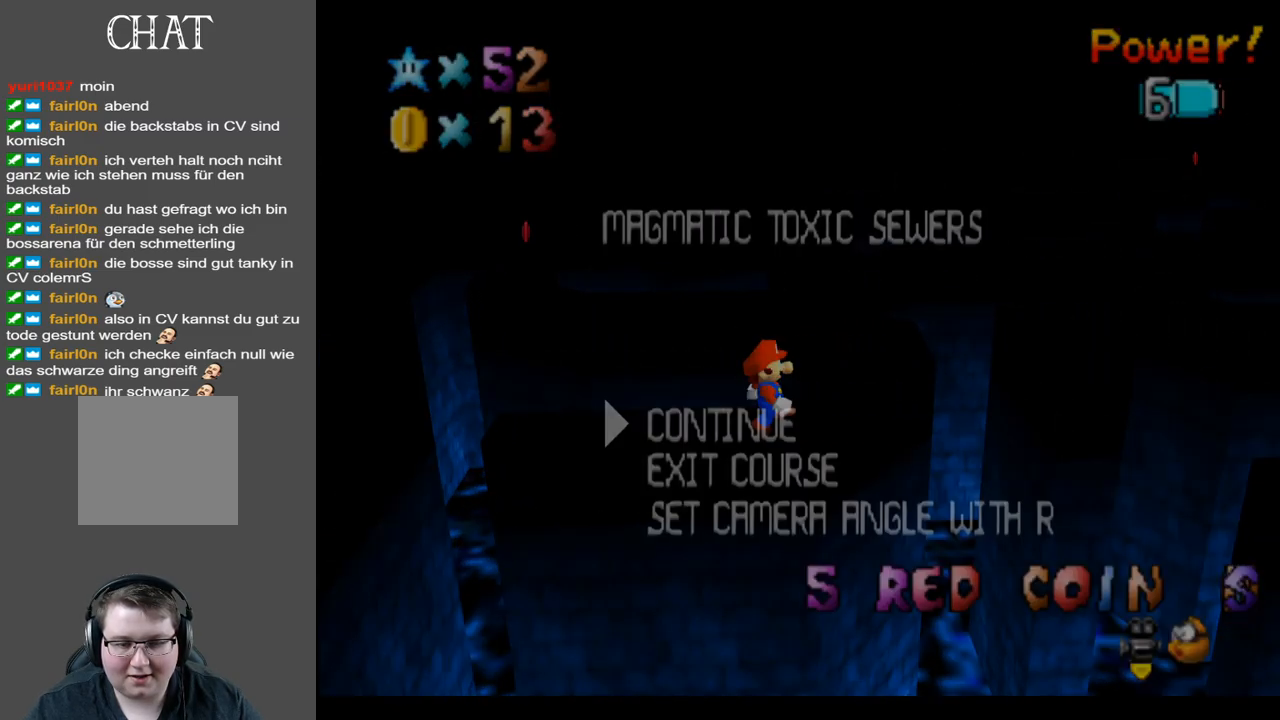
{"buttons": ["START"], "left_stick": "center", "right_stick": "center", "events": [[400, "START", "down"]]}
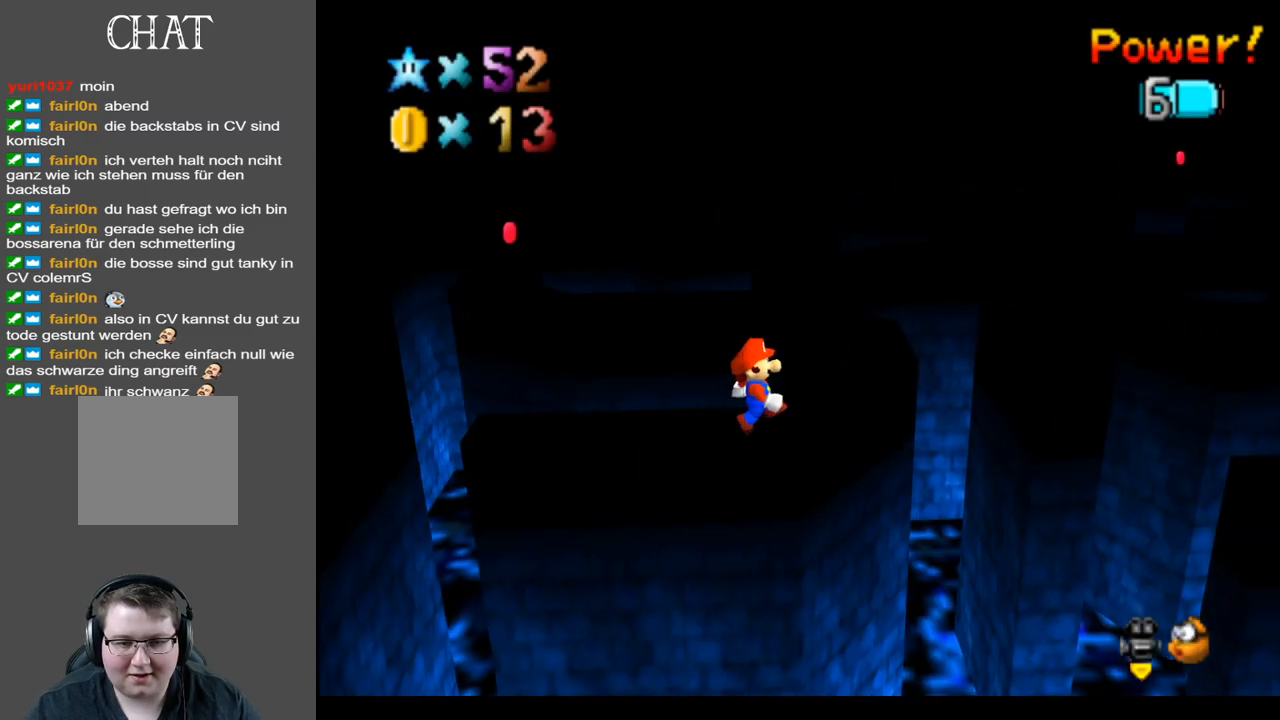
{"buttons": [], "left_stick": "up-right", "right_stick": "center", "events": [[33, "START", "up"], [300, "left_stick", "right"], [400, "left_stick", "up-right"]]}
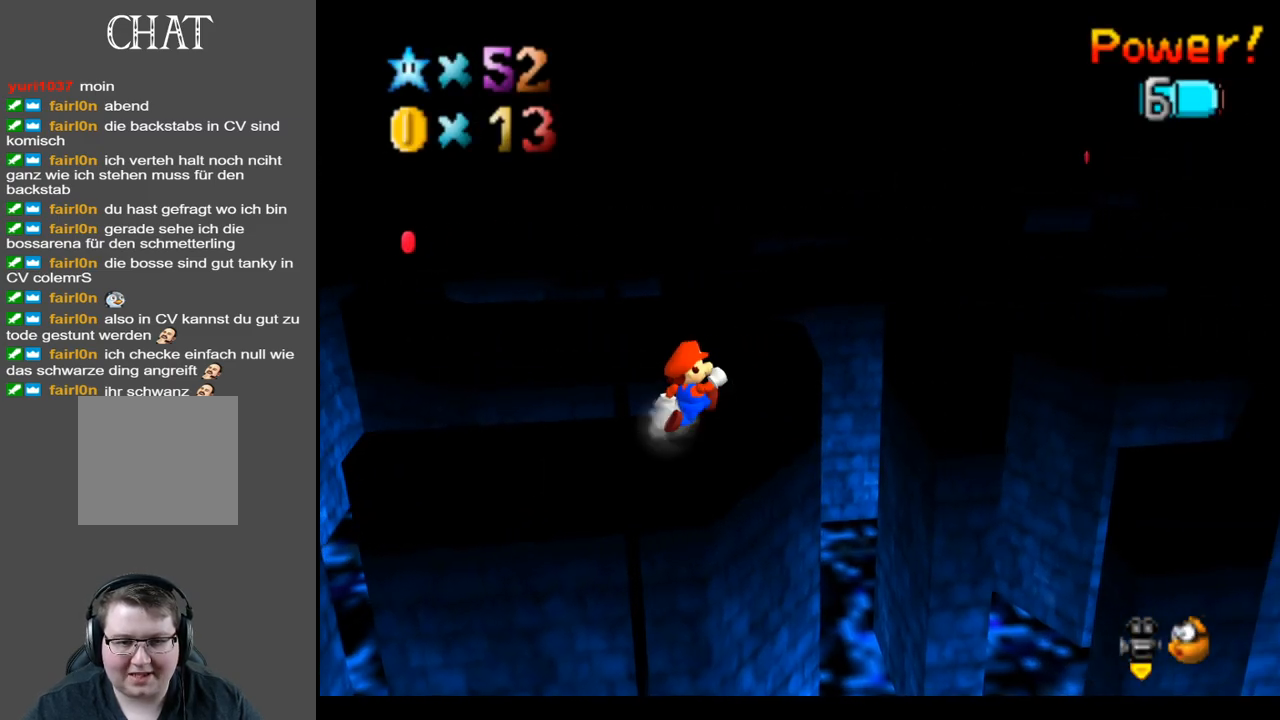
{"buttons": ["A"], "left_stick": "up", "right_stick": "center", "events": [[250, "A", "down"], [267, "left_stick", "up"]]}
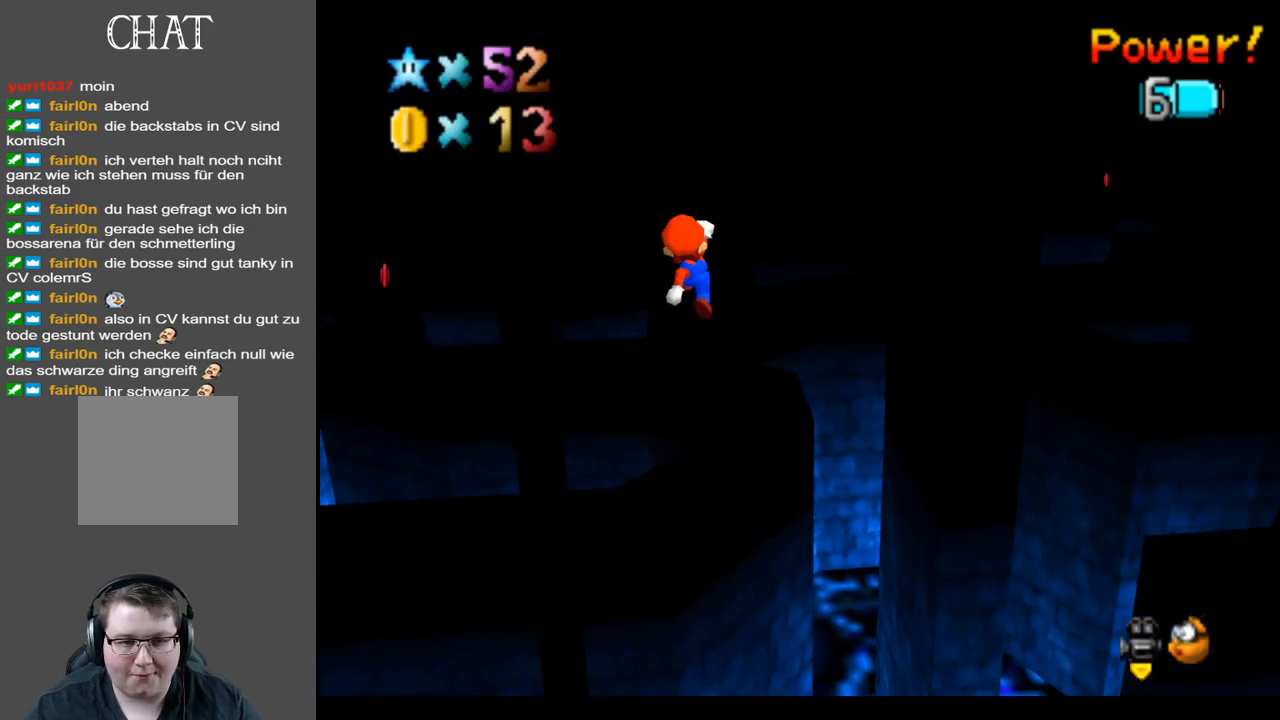
{"buttons": [], "left_stick": "center", "right_stick": "center", "events": [[50, "left_stick", "center"], [167, "left_stick", "right"], [317, "left_stick", "down"], [400, "A", "up"], [483, "left_stick", "center"]]}
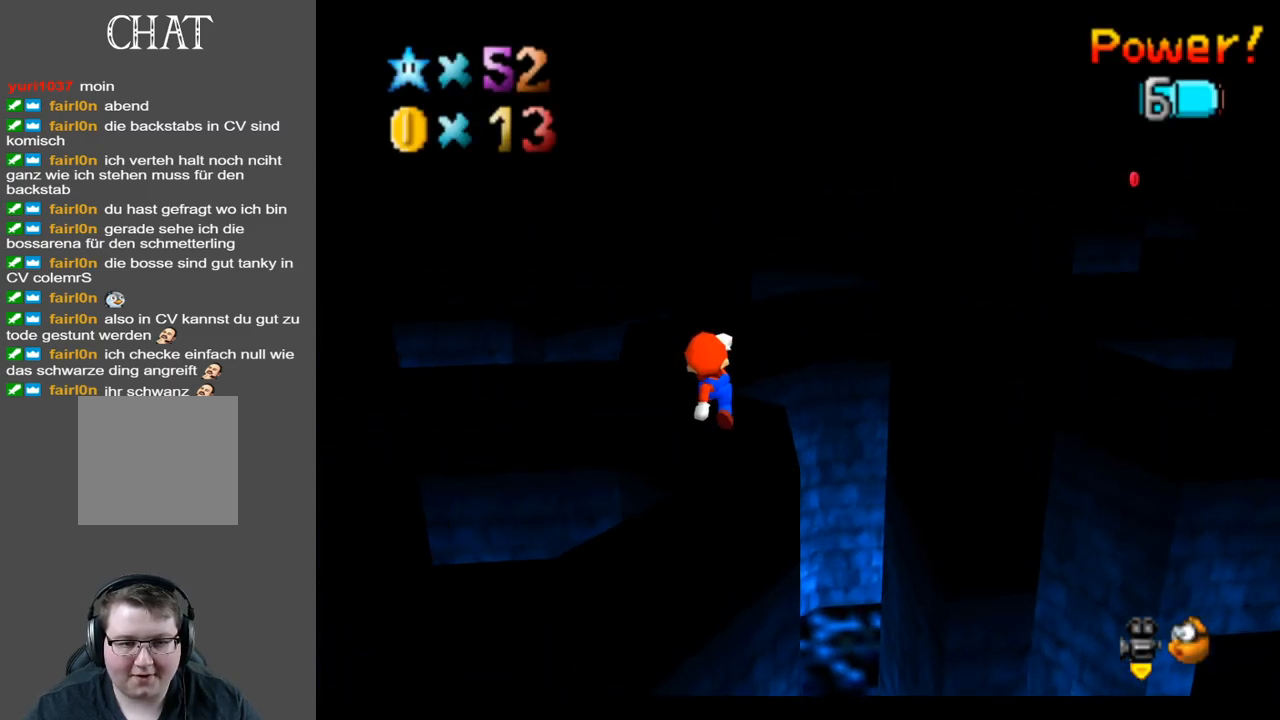
{"buttons": [], "left_stick": "up-right", "right_stick": "center", "events": [[83, "B", "down"], [217, "B", "up"], [400, "left_stick", "right"], [500, "left_stick", "up-right"]]}
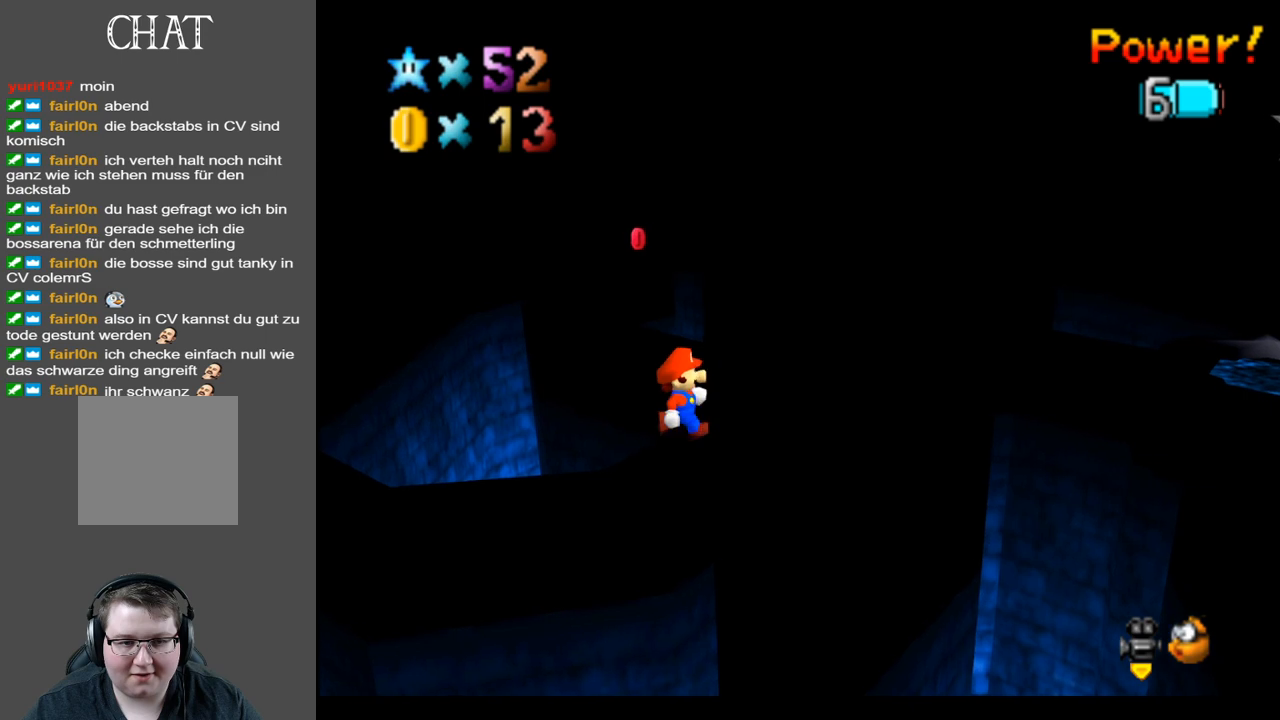
{"buttons": ["B"], "left_stick": "up-right", "right_stick": "center", "events": [[467, "B", "down"]]}
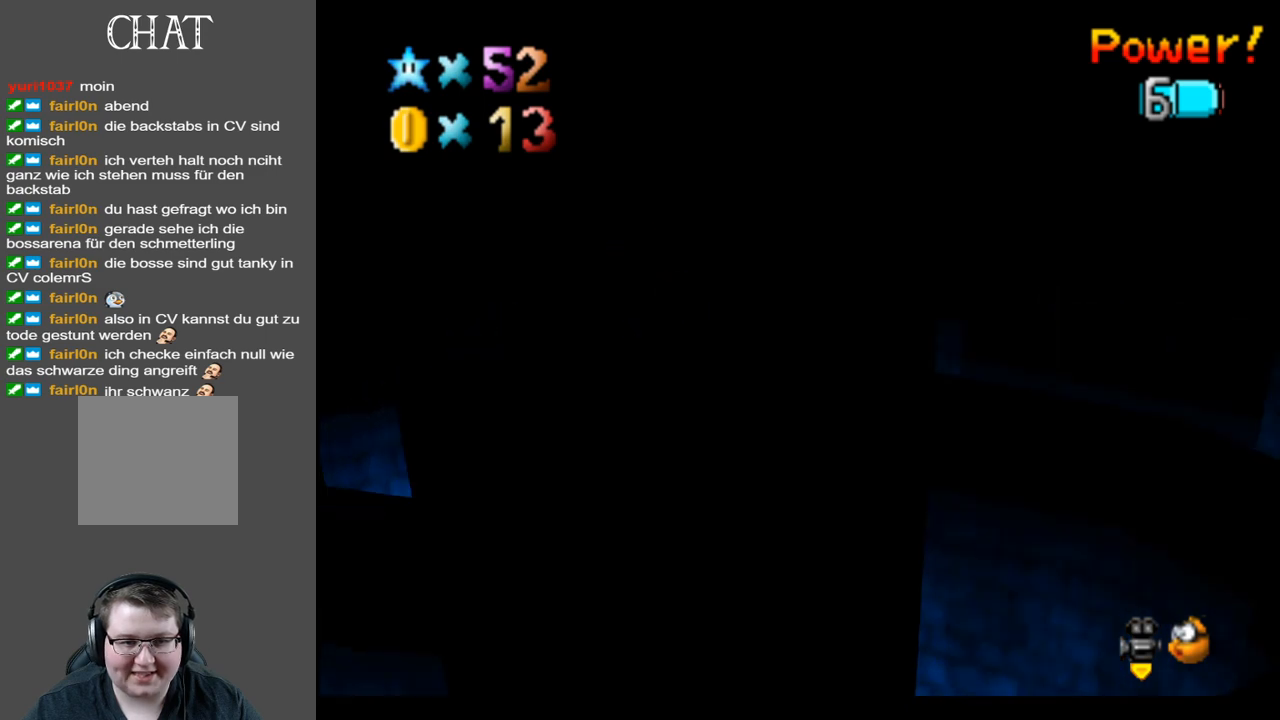
{"buttons": [], "left_stick": "right", "right_stick": "center", "events": [[17, "left_stick", "center"], [100, "B", "up"], [400, "left_stick", "right"]]}
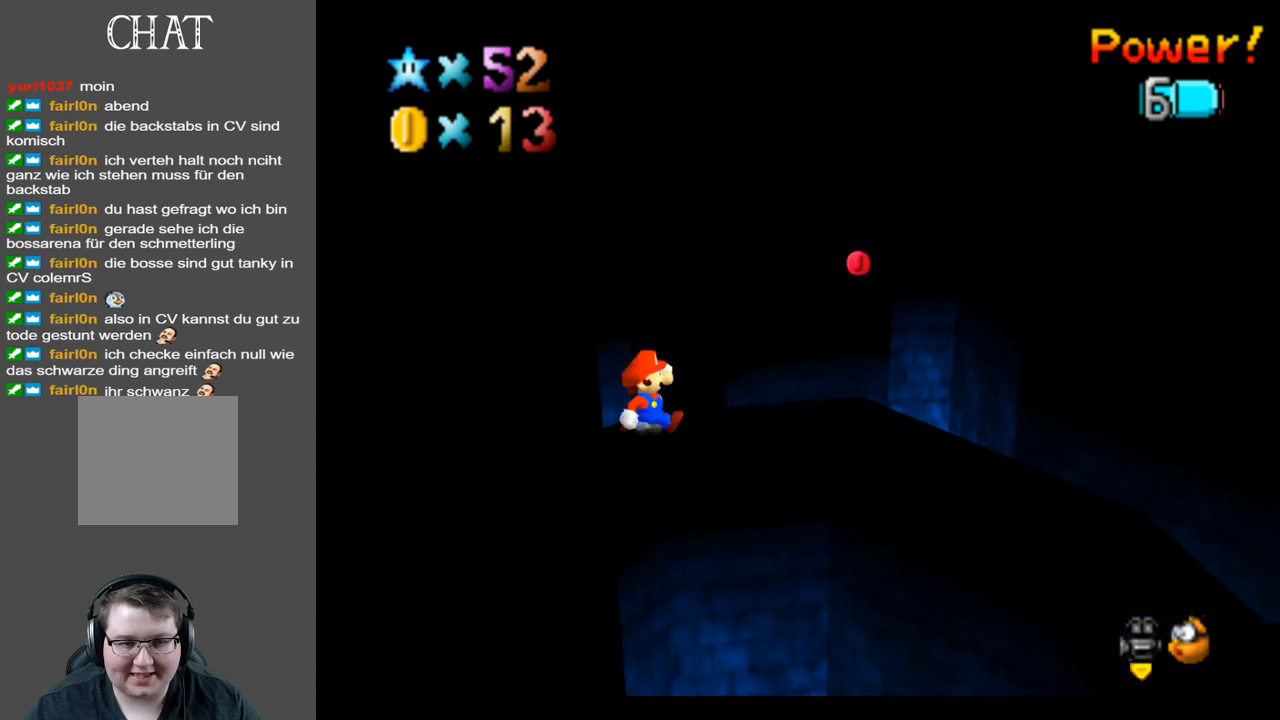
{"buttons": [], "left_stick": "up", "right_stick": "center", "events": [[17, "left_stick", "up-right"], [300, "left_stick", "center"], [483, "left_stick", "up"]]}
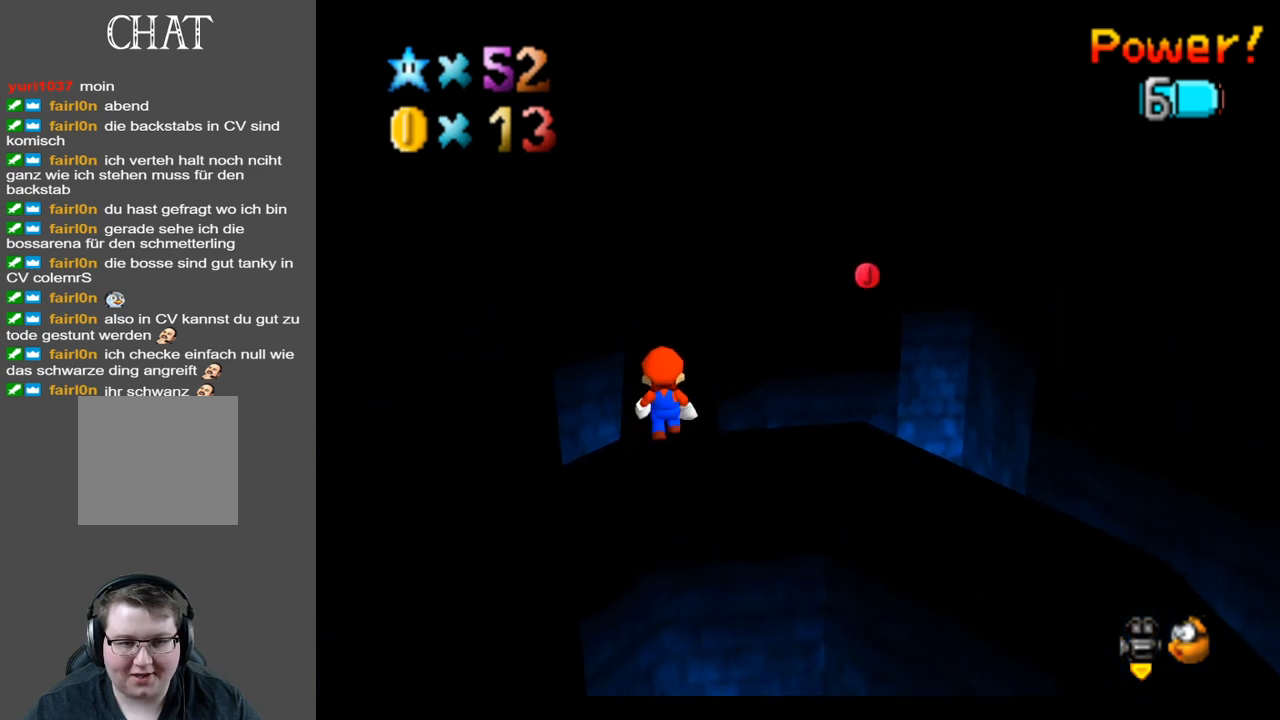
{"buttons": [], "left_stick": "up", "right_stick": "center", "events": []}
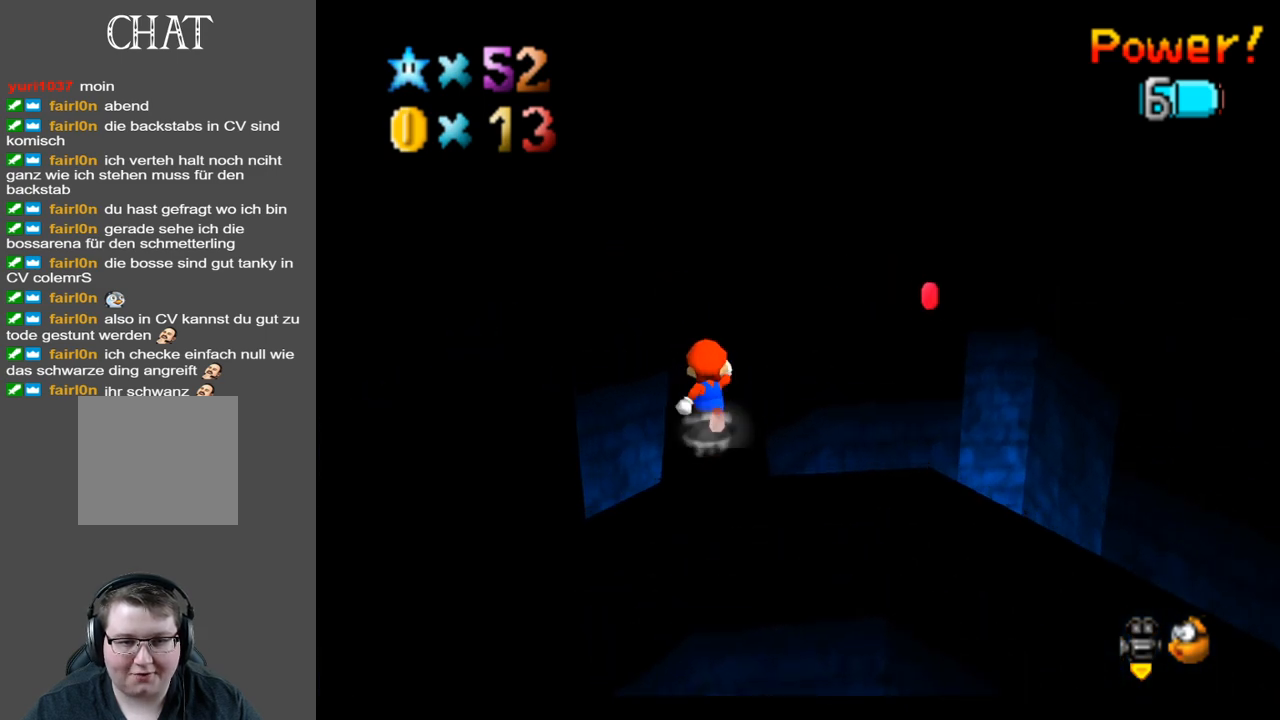
{"buttons": ["Y"], "left_stick": "center", "right_stick": "center", "events": [[150, "Y", "down"], [167, "left_stick", "center"], [300, "Y", "up"], [467, "Y", "down"]]}
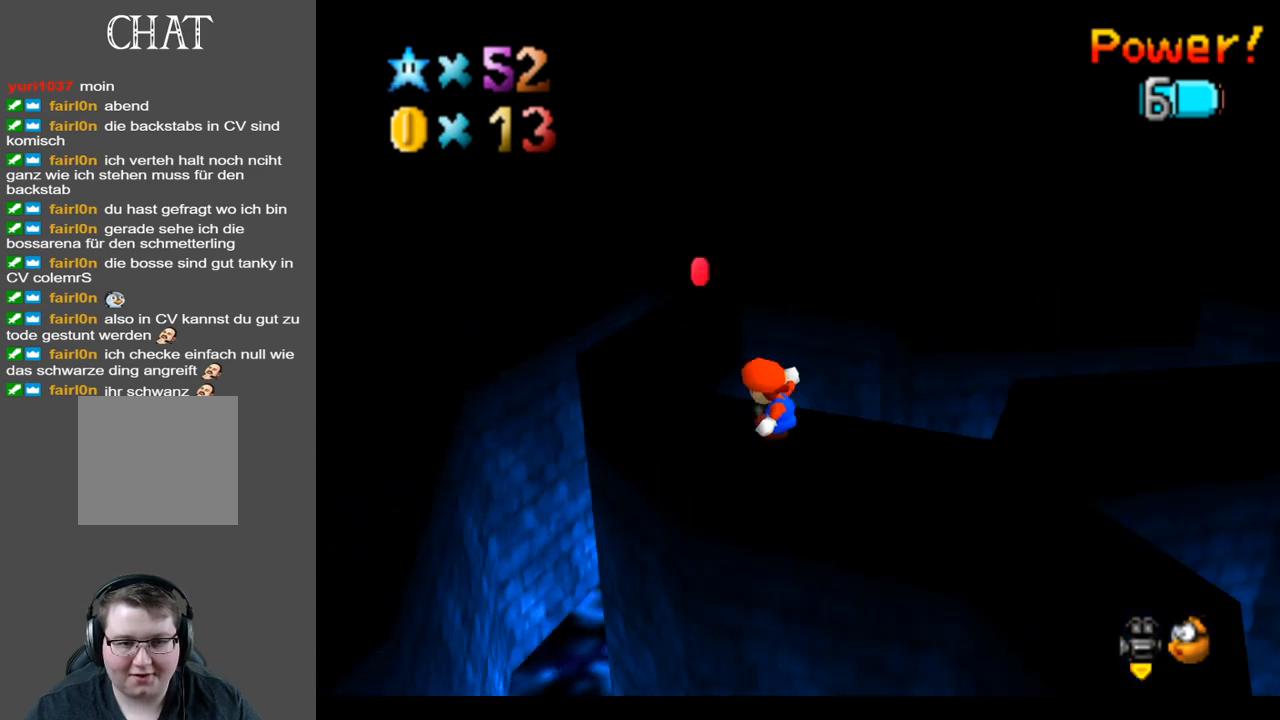
{"buttons": [], "left_stick": "left", "right_stick": "center", "events": [[50, "Y", "up"], [167, "left_stick", "left"]]}
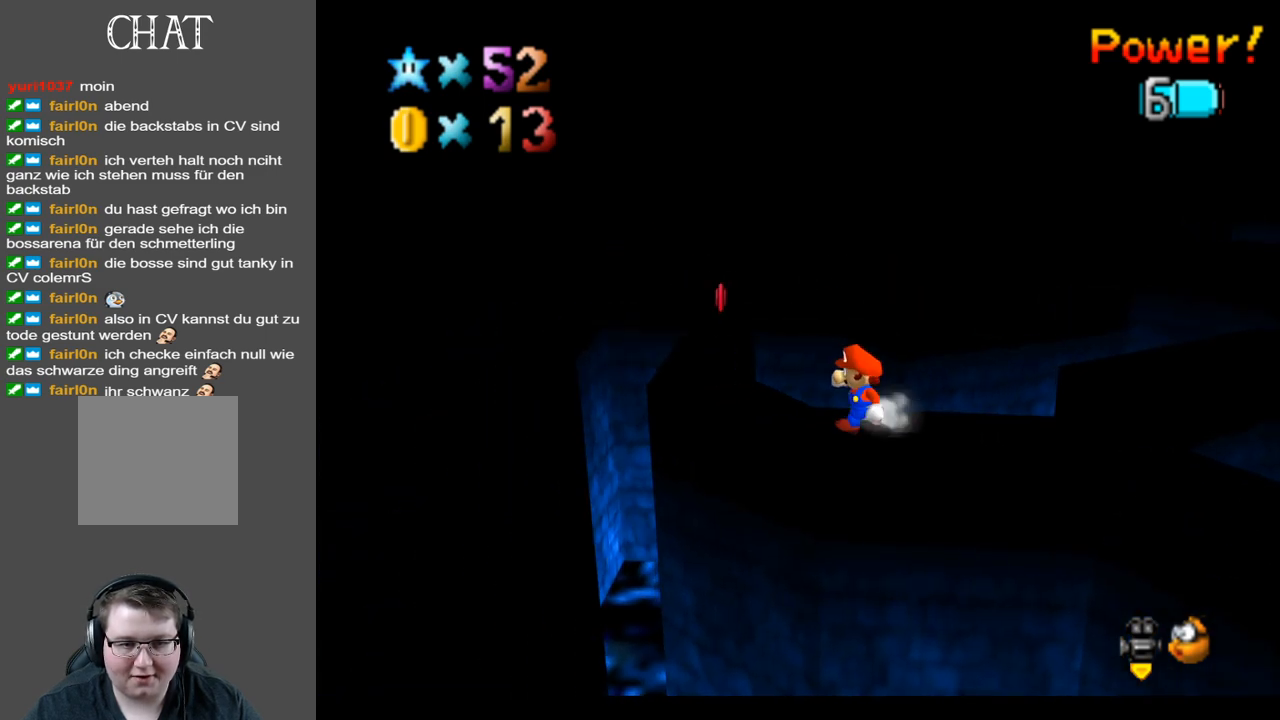
{"buttons": ["A"], "left_stick": "up", "right_stick": "center", "events": [[117, "left_stick", "up-left"], [200, "A", "down"], [250, "left_stick", "up"]]}
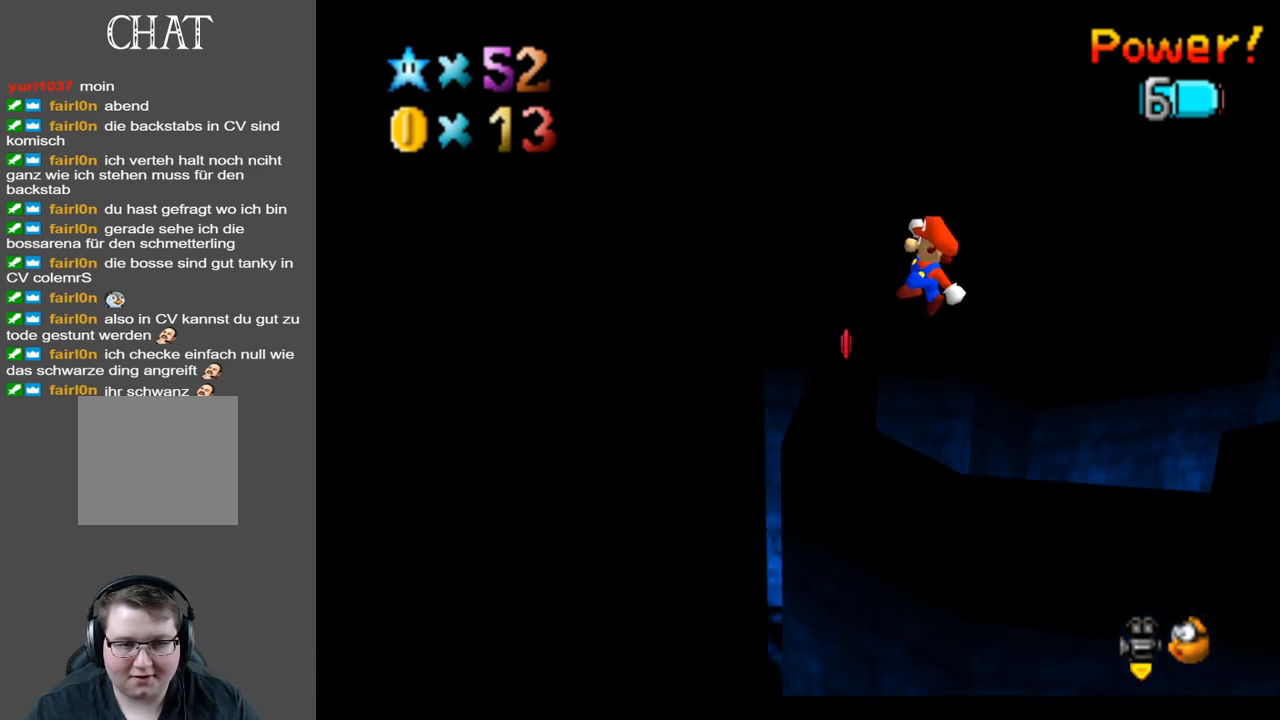
{"buttons": [], "left_stick": "center", "right_stick": "center", "events": [[50, "A", "up"], [50, "left_stick", "up-right"], [250, "left_stick", "up-left"], [400, "left_stick", "right"], [500, "left_stick", "center"]]}
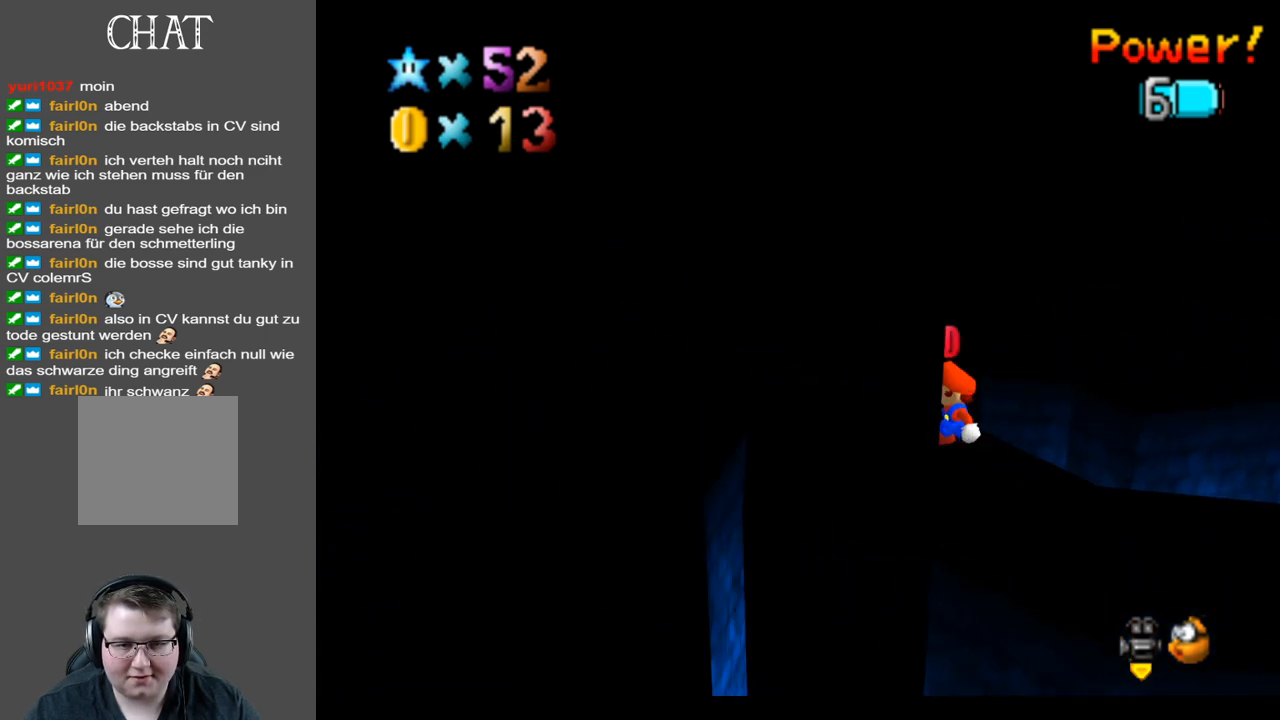
{"buttons": [], "left_stick": "up", "right_stick": "center", "events": [[300, "left_stick", "up"]]}
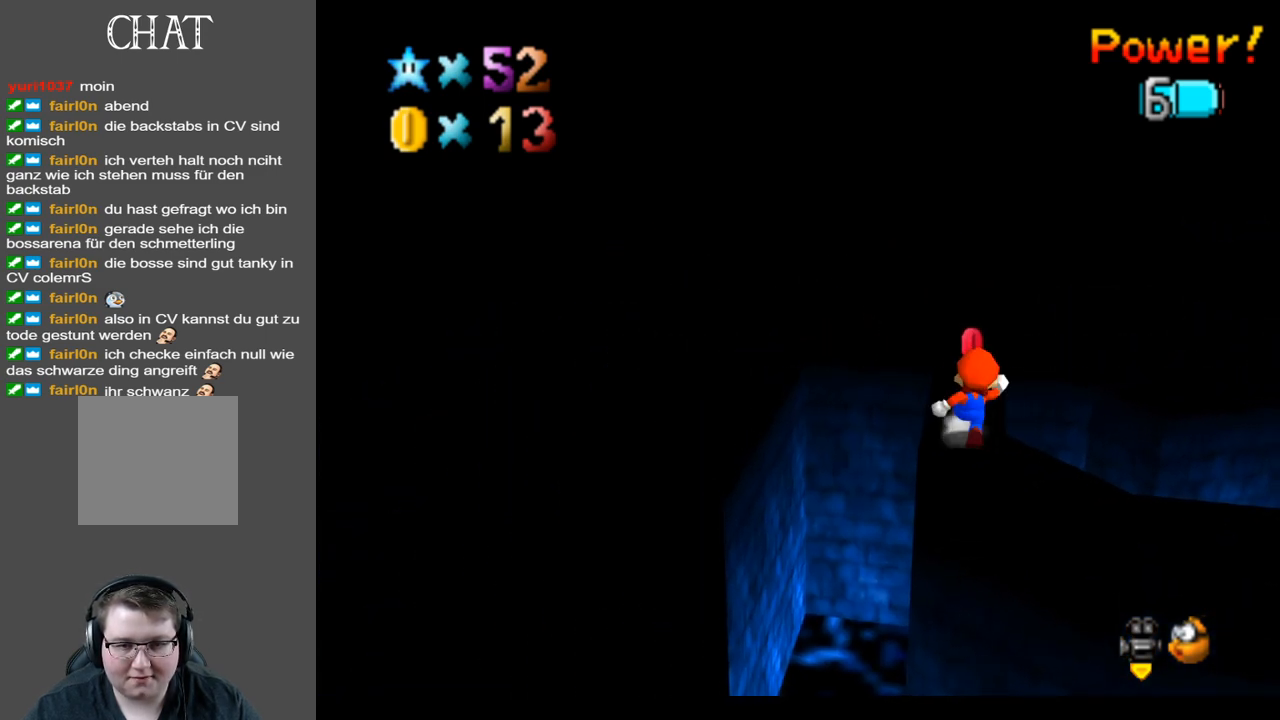
{"buttons": ["A"], "left_stick": "up", "right_stick": "center", "events": [[167, "A", "down"]]}